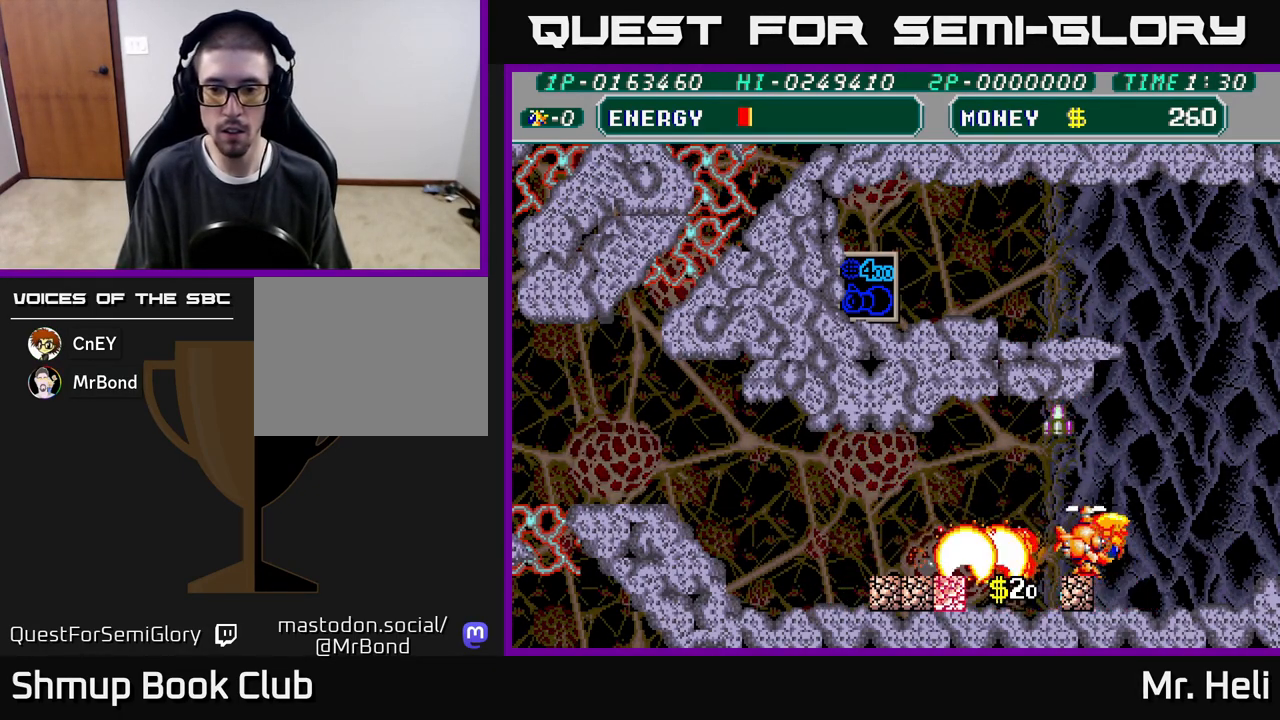
Gameplay with a controller (Xbox layout); each line is a JSON object with the inputs held at the frame after it. "events" lists button and stick changes between this image and that frame as [ms after this image, input, new state], when the widget could be followed in between.
{"buttons": ["DPAD_DOWN"], "left_stick": "center", "right_stick": "center", "events": [[17, "DPAD_DOWN", "down"], [50, "DPAD_RIGHT", "up"], [117, "X", "down"], [133, "DPAD_LEFT", "down"], [150, "A", "down"], [183, "DPAD_DOWN", "up"], [217, "A", "up"], [250, "X", "up"], [350, "DPAD_DOWN", "down"], [483, "DPAD_LEFT", "up"]]}
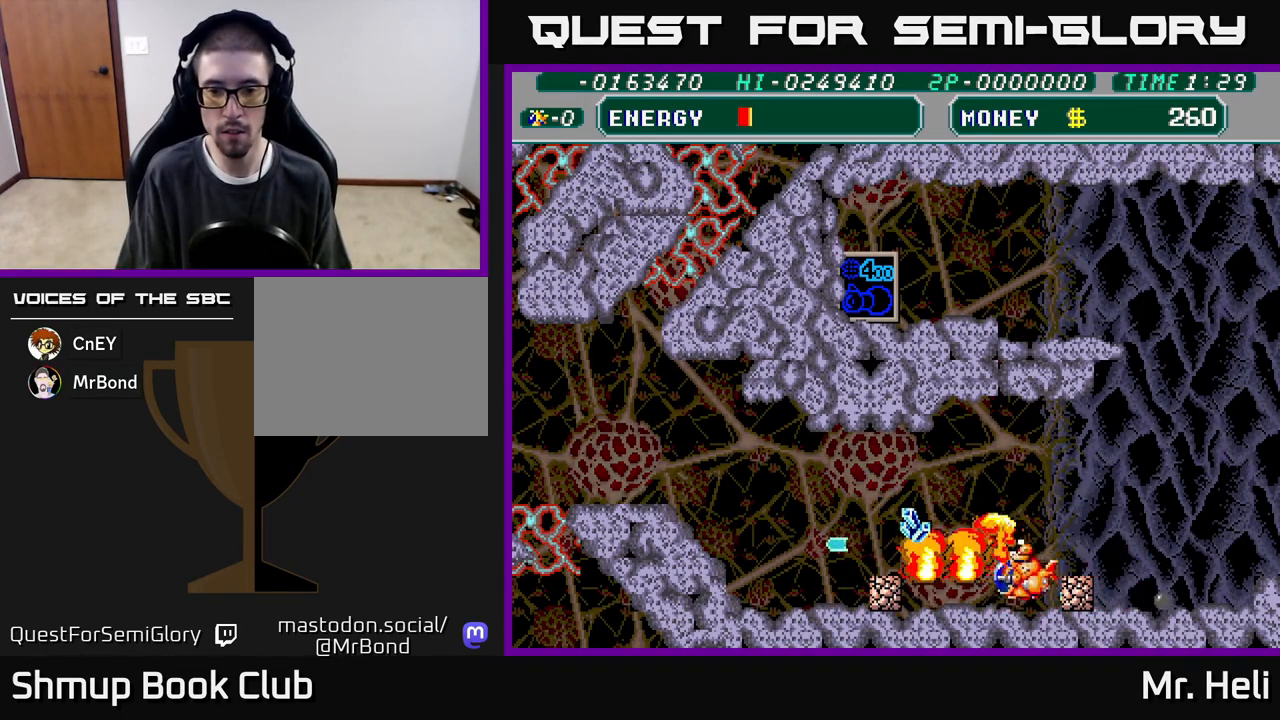
{"buttons": ["DPAD_RIGHT"], "left_stick": "center", "right_stick": "center", "events": [[33, "A", "down"], [50, "X", "down"], [67, "DPAD_RIGHT", "down"], [117, "A", "up"], [133, "DPAD_DOWN", "up"], [133, "X", "up"], [150, "DPAD_DOWN", "down"], [233, "A", "down"], [233, "X", "down"], [300, "X", "up"], [333, "A", "up"], [417, "DPAD_DOWN", "up"]]}
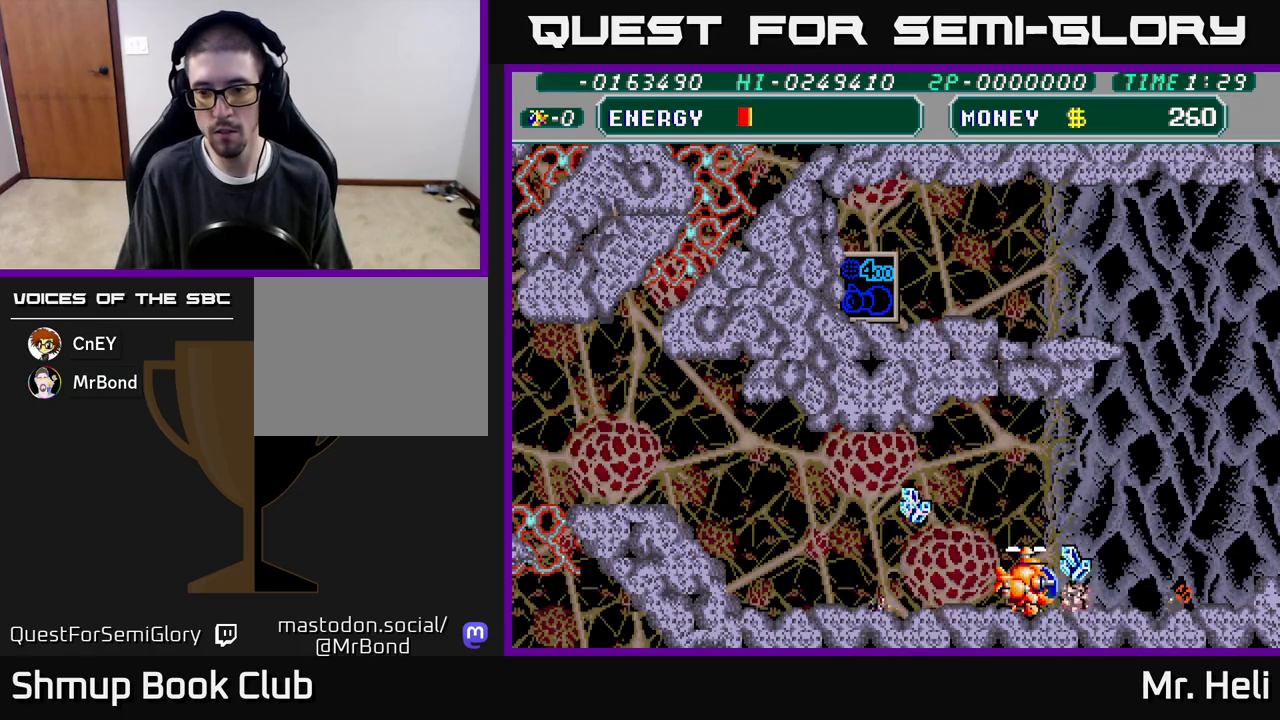
{"buttons": ["DPAD_RIGHT"], "left_stick": "center", "right_stick": "center", "events": [[83, "DPAD_RIGHT", "up"], [150, "DPAD_LEFT", "down"], [317, "DPAD_LEFT", "up"], [333, "DPAD_RIGHT", "down"]]}
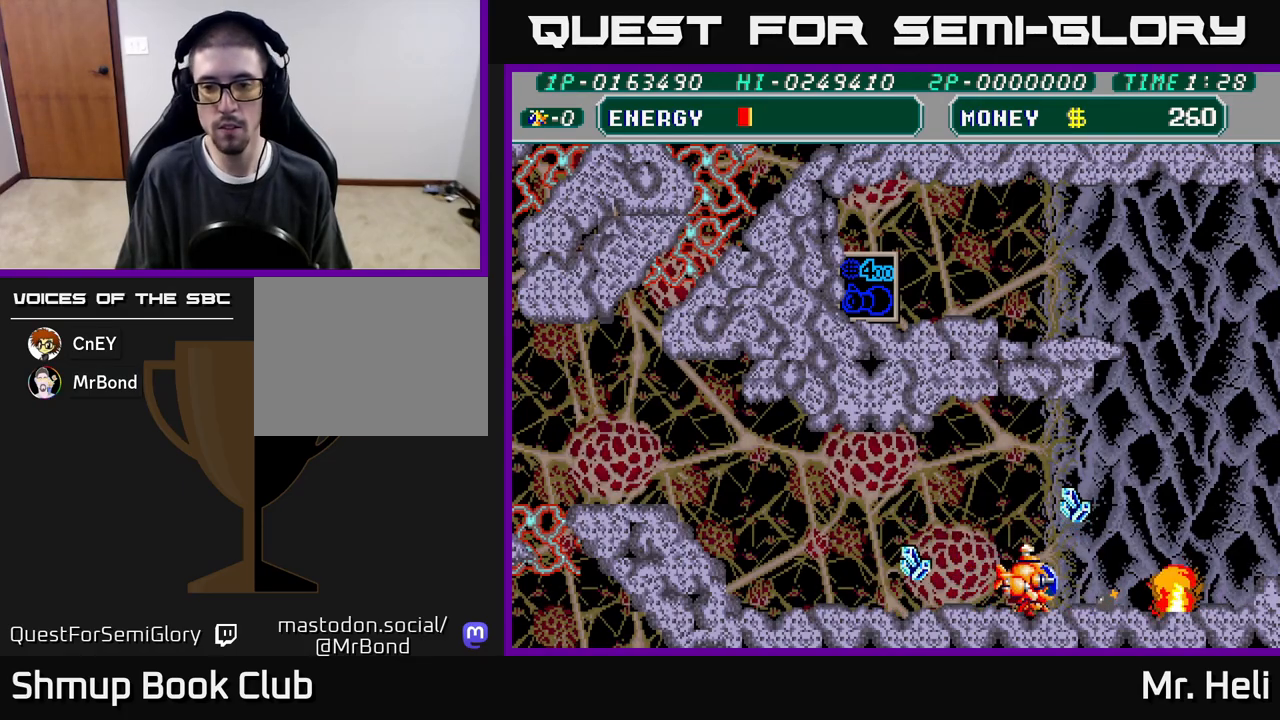
{"buttons": ["DPAD_DOWN", "DPAD_LEFT"], "left_stick": "center", "right_stick": "center", "events": [[50, "DPAD_UP", "down"], [267, "DPAD_UP", "up"], [283, "DPAD_RIGHT", "up"], [350, "DPAD_DOWN", "down"], [350, "DPAD_LEFT", "down"]]}
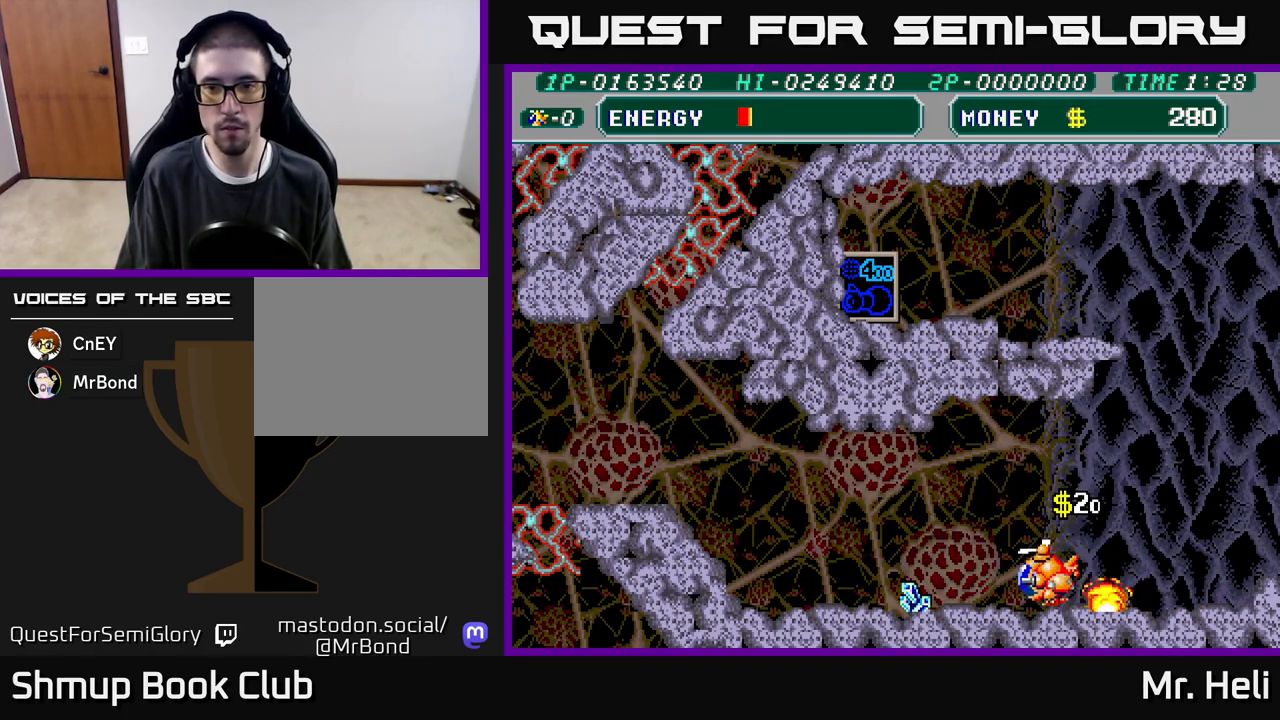
{"buttons": ["DPAD_LEFT"], "left_stick": "center", "right_stick": "center", "events": [[133, "DPAD_DOWN", "up"]]}
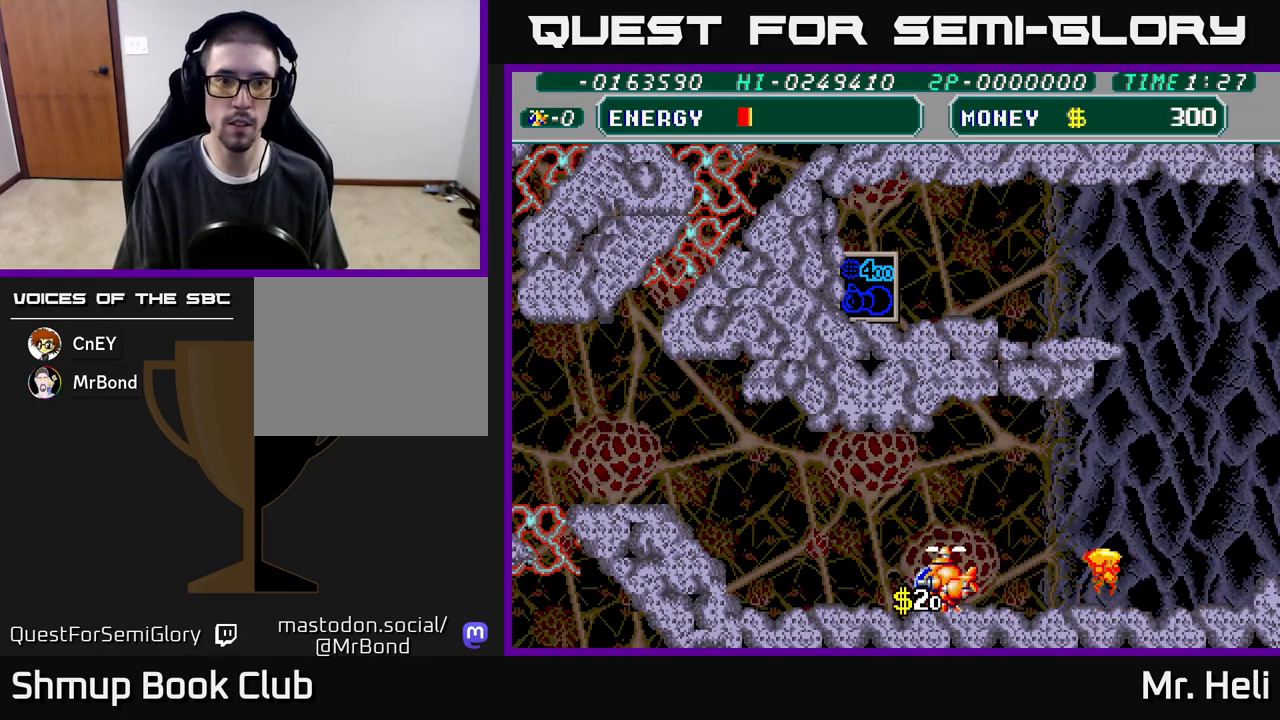
{"buttons": ["DPAD_UP", "DPAD_LEFT"], "left_stick": "center", "right_stick": "center", "events": [[450, "DPAD_UP", "down"]]}
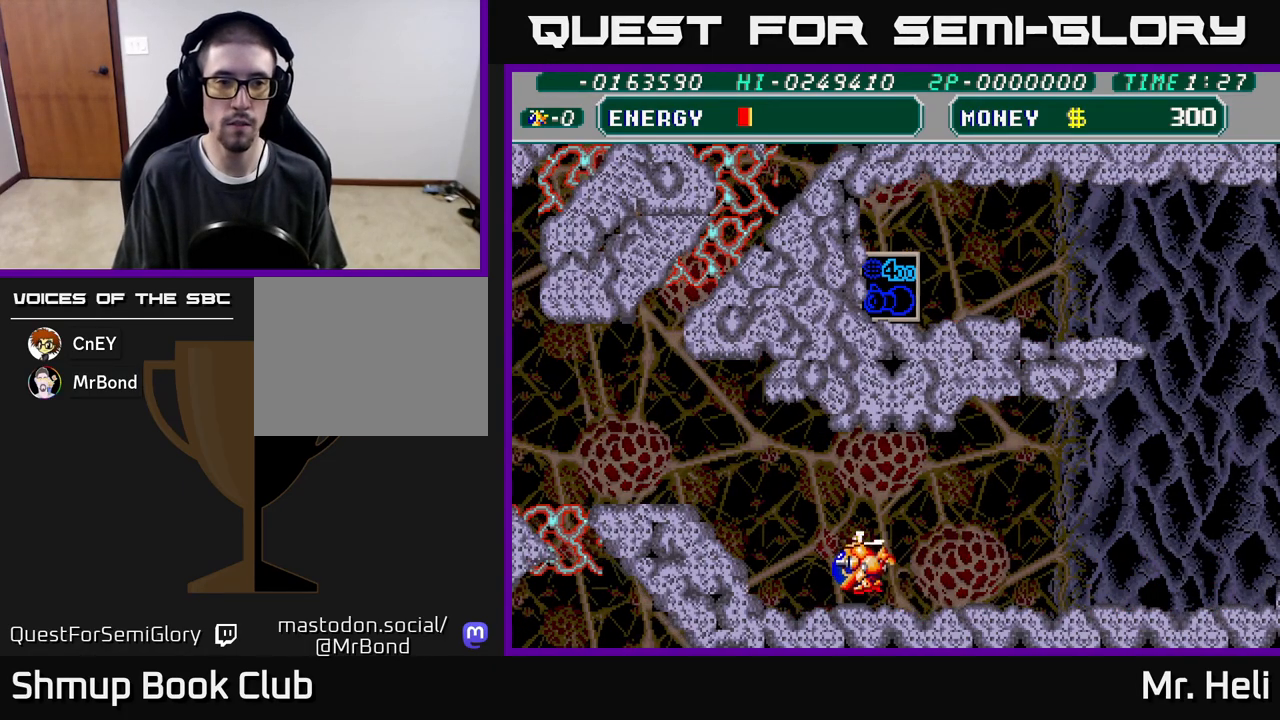
{"buttons": ["A", "DPAD_LEFT"], "left_stick": "center", "right_stick": "center", "events": [[400, "A", "down"], [500, "DPAD_UP", "up"]]}
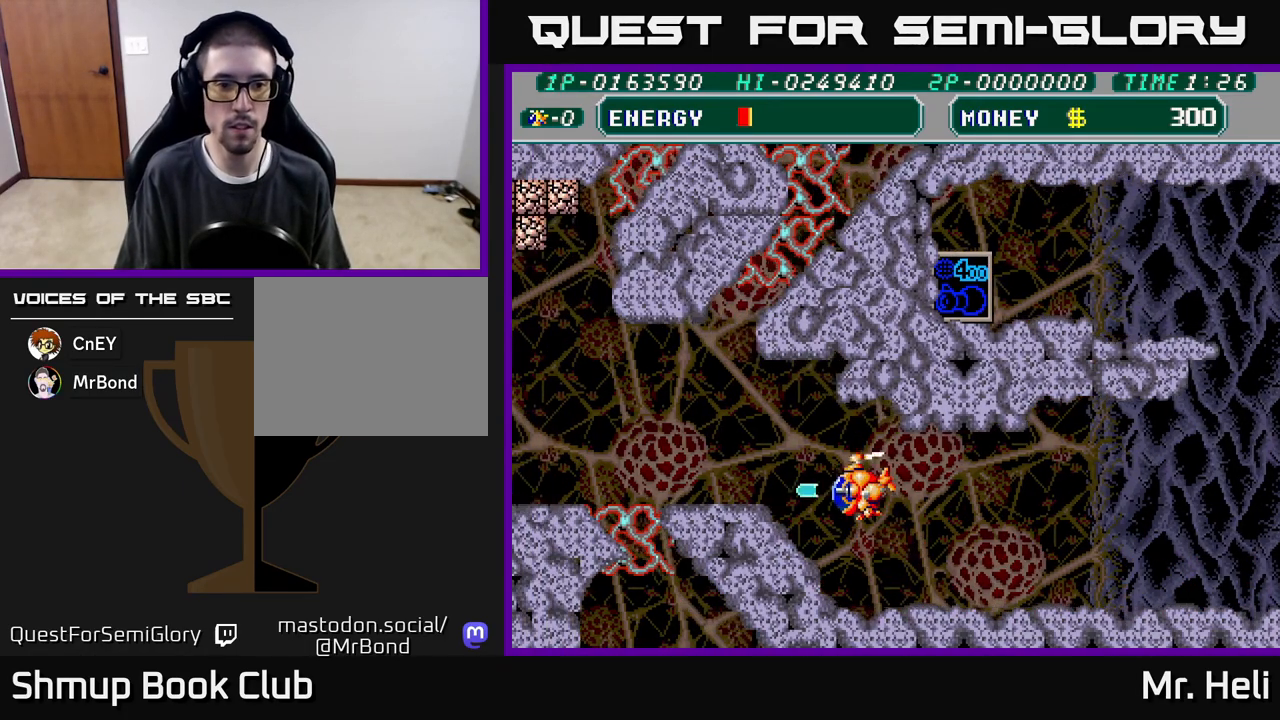
{"buttons": ["DPAD_LEFT"], "left_stick": "center", "right_stick": "center", "events": [[33, "A", "up"], [133, "A", "down"], [283, "A", "up"], [350, "DPAD_UP", "down"], [450, "DPAD_UP", "up"]]}
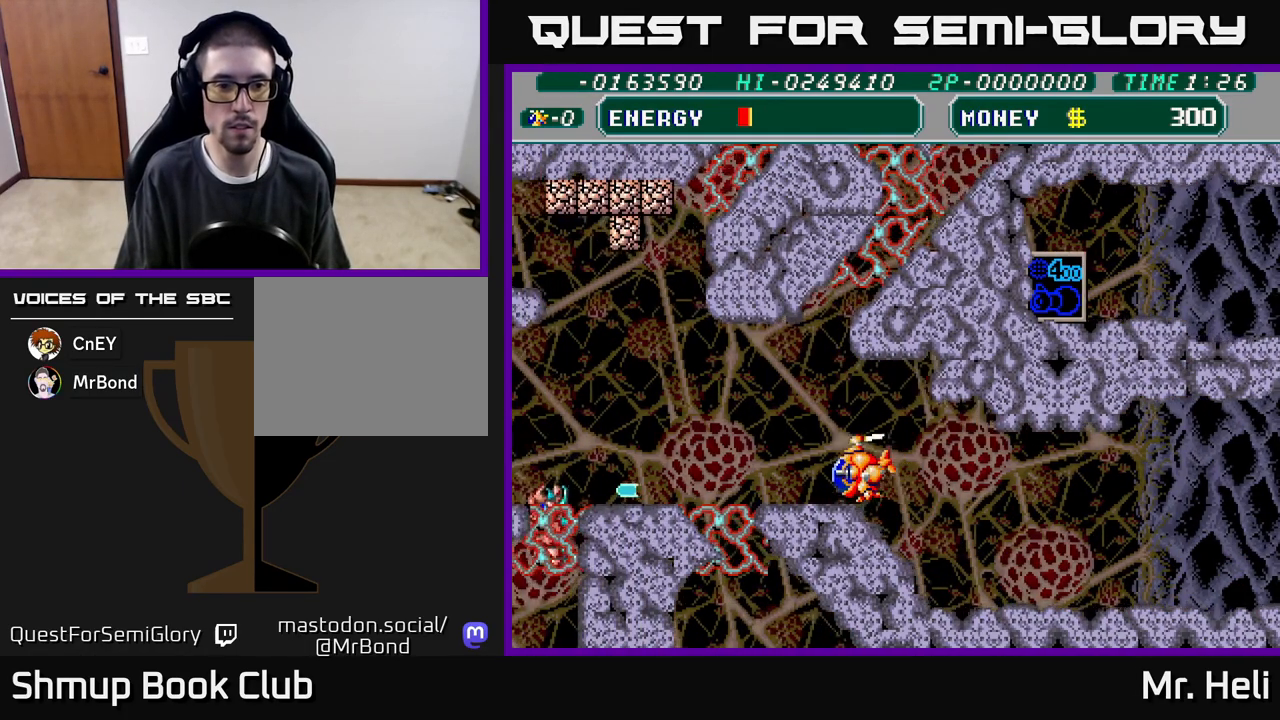
{"buttons": [], "left_stick": "center", "right_stick": "center", "events": [[217, "DPAD_DOWN", "down"], [250, "A", "down"], [283, "DPAD_DOWN", "up"], [300, "X", "down"], [317, "X", "up"], [333, "A", "up"], [383, "A", "down"], [383, "X", "down"], [417, "DPAD_LEFT", "up"], [467, "A", "up"], [467, "X", "up"]]}
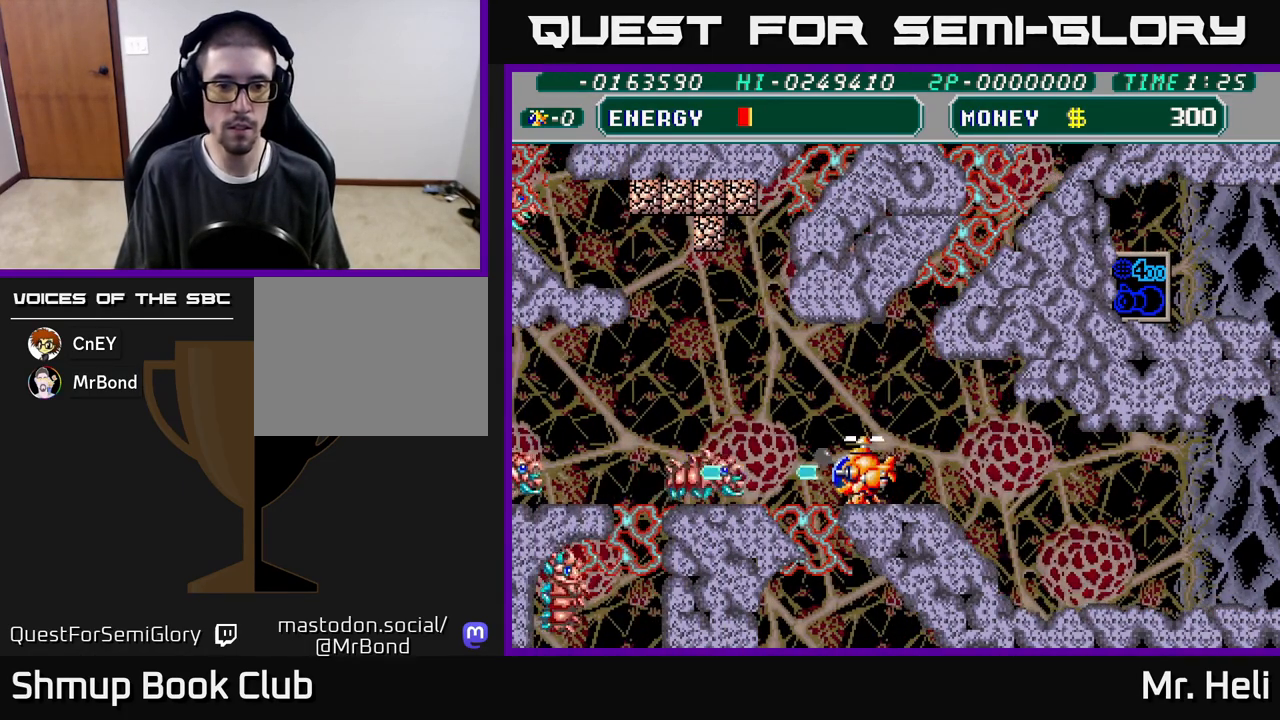
{"buttons": ["A", "X", "DPAD_UP", "DPAD_LEFT"], "left_stick": "center", "right_stick": "center", "events": [[17, "A", "down"], [17, "X", "down"], [83, "X", "up"], [100, "A", "up"], [150, "X", "down"], [167, "A", "down"], [233, "A", "up"], [233, "X", "up"], [300, "X", "down"], [317, "DPAD_LEFT", "down"], [333, "A", "down"], [367, "DPAD_UP", "down"], [383, "A", "up"], [400, "X", "up"], [483, "A", "down"], [500, "X", "down"]]}
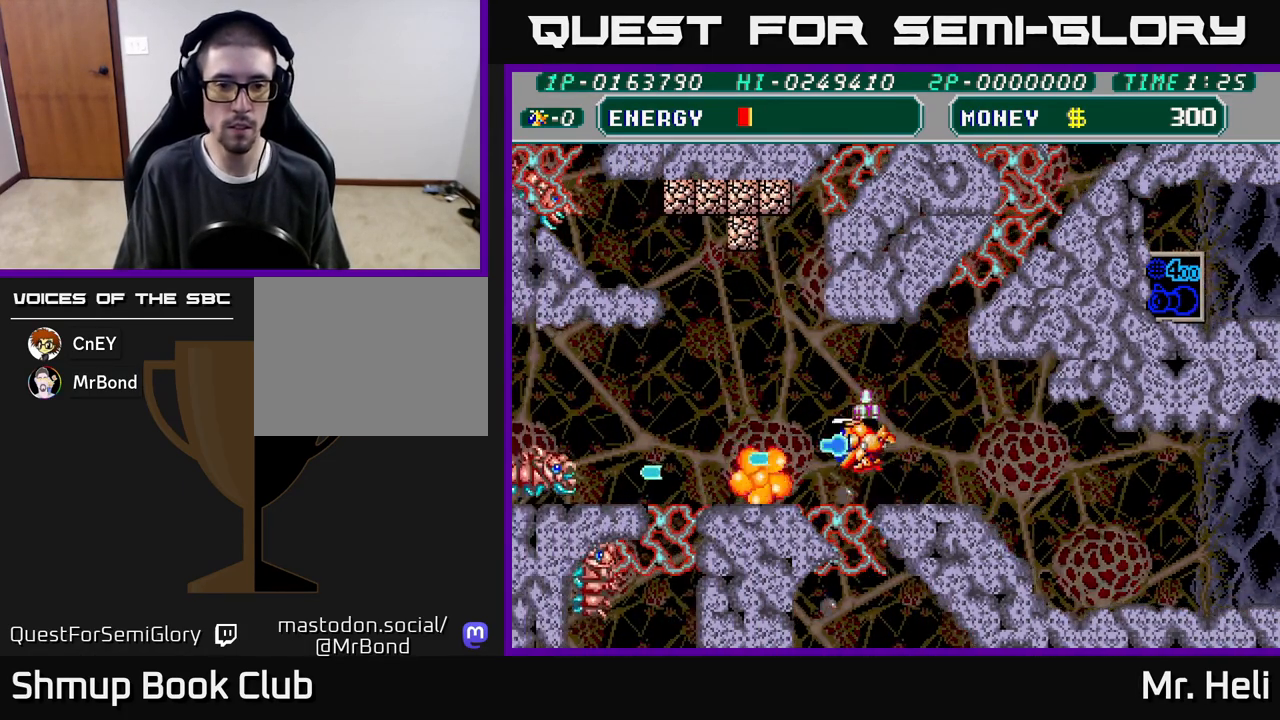
{"buttons": ["DPAD_LEFT"], "left_stick": "center", "right_stick": "center", "events": [[33, "DPAD_UP", "up"], [50, "A", "up"], [50, "X", "up"], [200, "DPAD_DOWN", "down"], [367, "A", "down"], [367, "X", "down"], [450, "X", "up"], [467, "A", "up"], [483, "DPAD_DOWN", "up"]]}
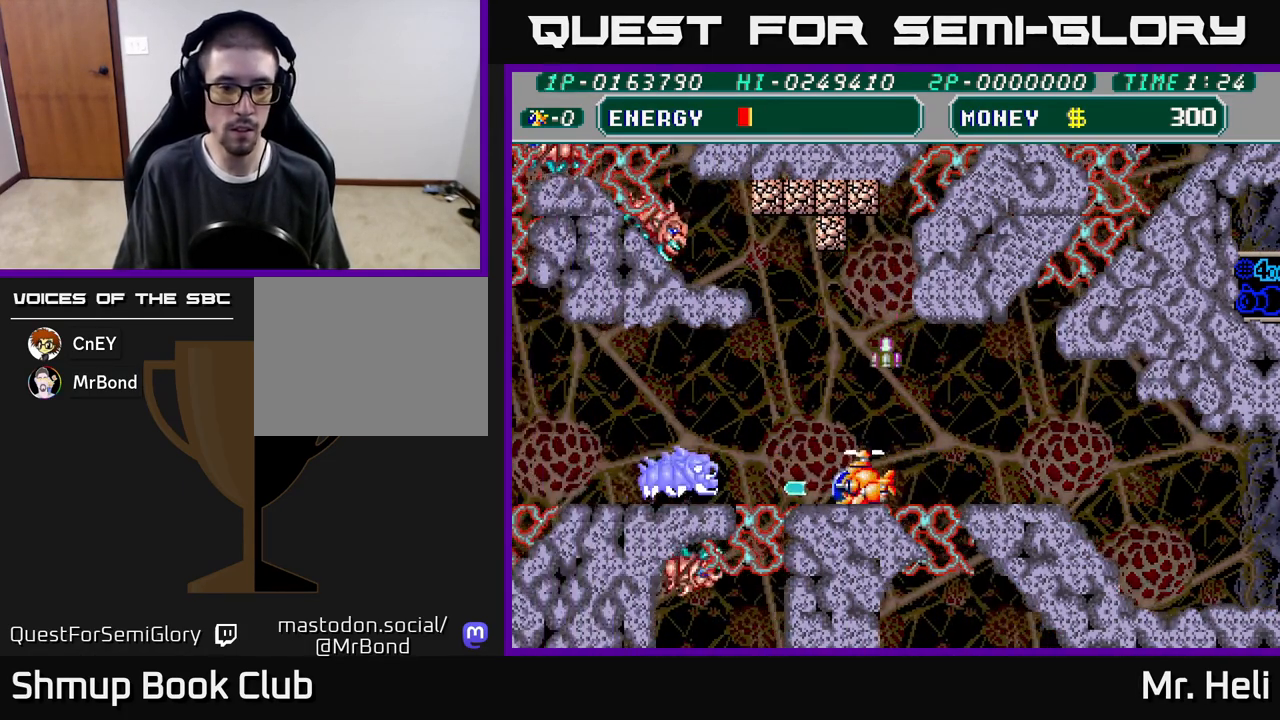
{"buttons": ["A", "DPAD_RIGHT"], "left_stick": "center", "right_stick": "center", "events": [[17, "A", "down"], [17, "X", "down"], [83, "A", "up"], [83, "X", "up"], [117, "DPAD_DOWN", "down"], [150, "A", "down"], [150, "X", "down"], [217, "A", "up"], [217, "X", "up"], [250, "DPAD_LEFT", "up"], [267, "X", "down"], [283, "A", "down"], [283, "DPAD_DOWN", "up"], [350, "A", "up"], [350, "X", "up"], [417, "A", "down"], [417, "X", "down"], [467, "DPAD_RIGHT", "down"], [500, "X", "up"]]}
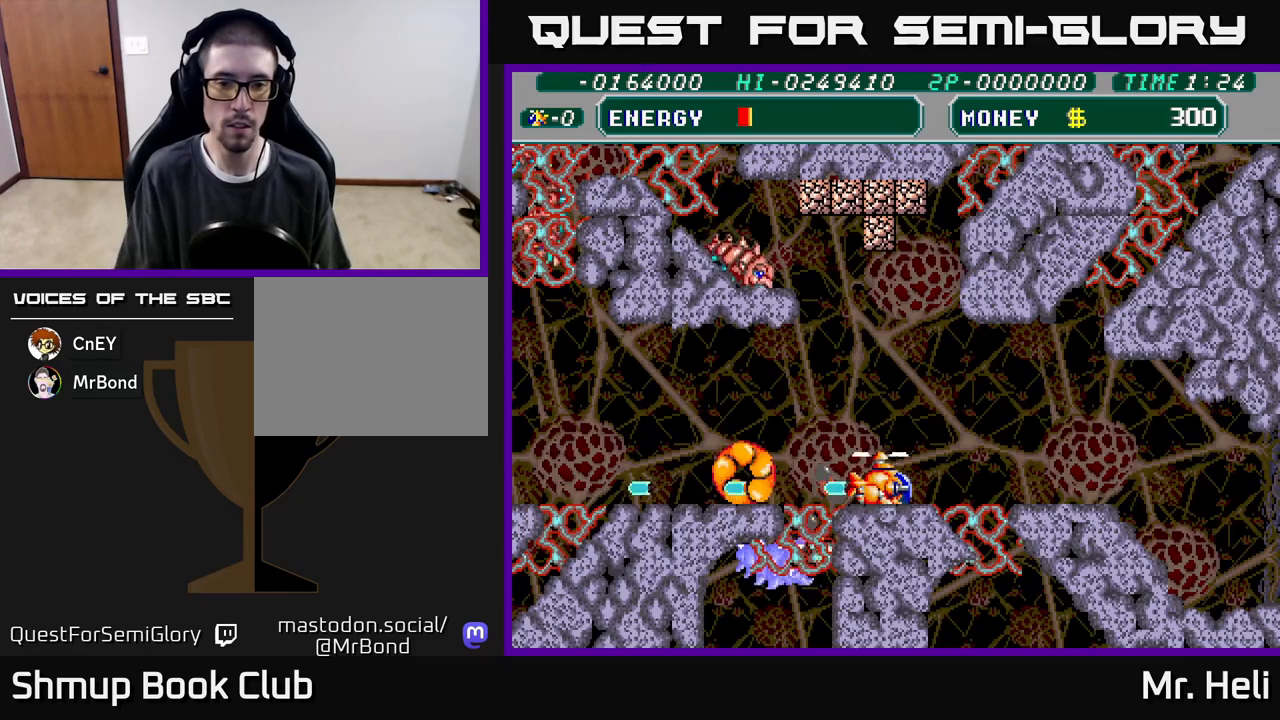
{"buttons": ["A", "X", "DPAD_UP"], "left_stick": "center", "right_stick": "center", "events": [[17, "A", "up"], [217, "DPAD_RIGHT", "up"], [233, "DPAD_LEFT", "down"], [267, "A", "down"], [283, "X", "down"], [367, "X", "up"], [383, "DPAD_UP", "down"], [400, "A", "up"], [400, "DPAD_LEFT", "up"], [433, "A", "down"], [450, "X", "down"]]}
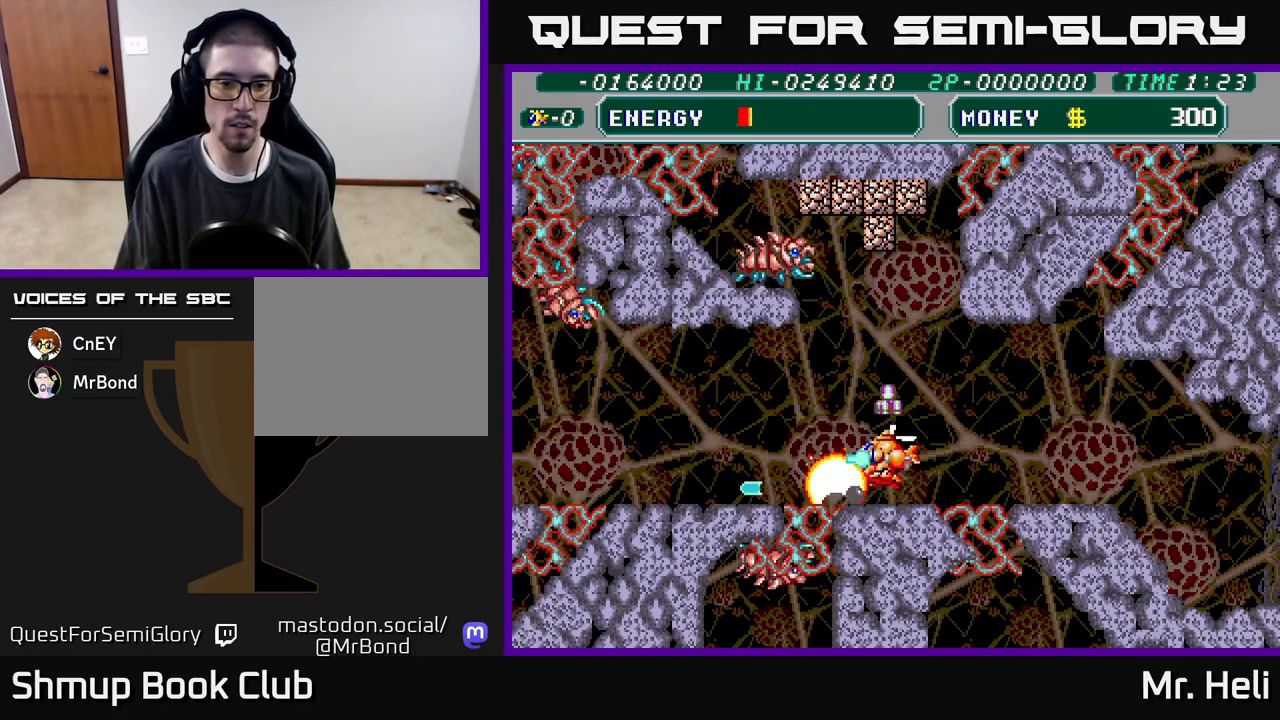
{"buttons": ["DPAD_RIGHT"], "left_stick": "center", "right_stick": "center"}
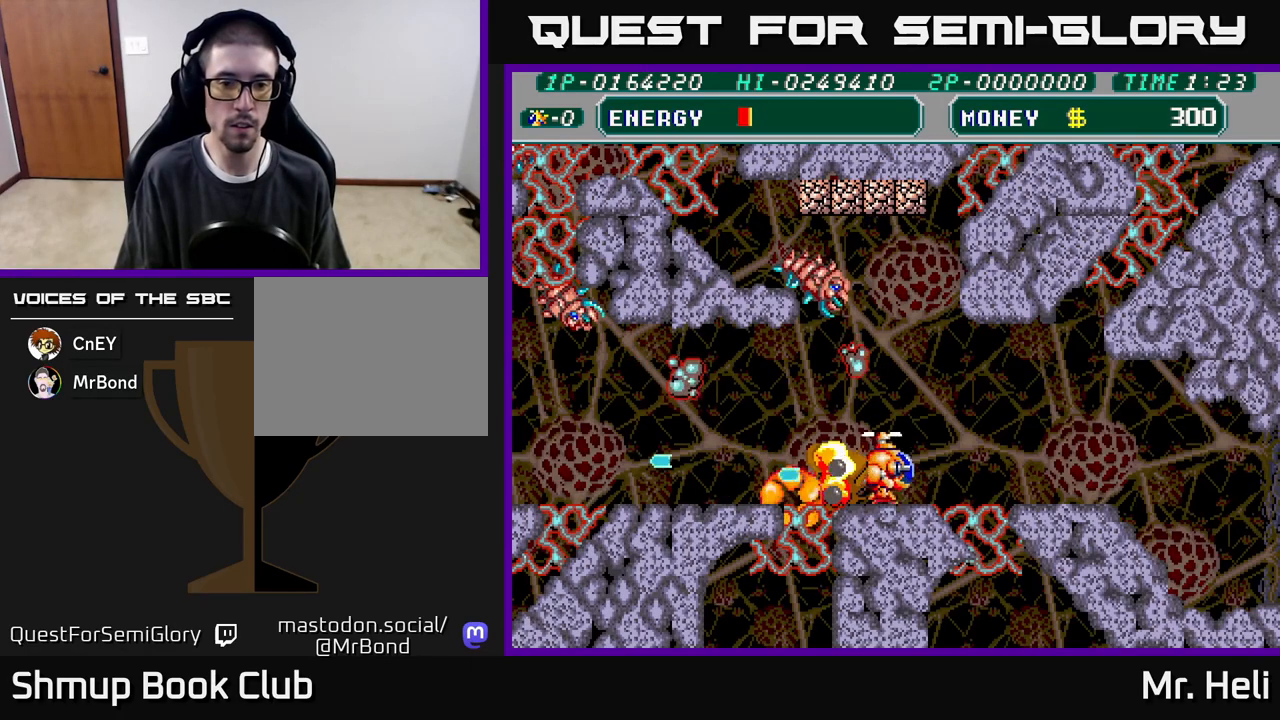
{"buttons": ["DPAD_UP"], "left_stick": "center", "right_stick": "center", "events": [[17, "DPAD_UP", "down"], [50, "A", "down"], [50, "X", "down"], [133, "A", "up"], [133, "X", "up"], [150, "DPAD_UP", "up"], [250, "X", "down"], [267, "A", "down"], [300, "DPAD_UP", "down"], [367, "X", "up"], [383, "A", "up"], [467, "DPAD_RIGHT", "up"]]}
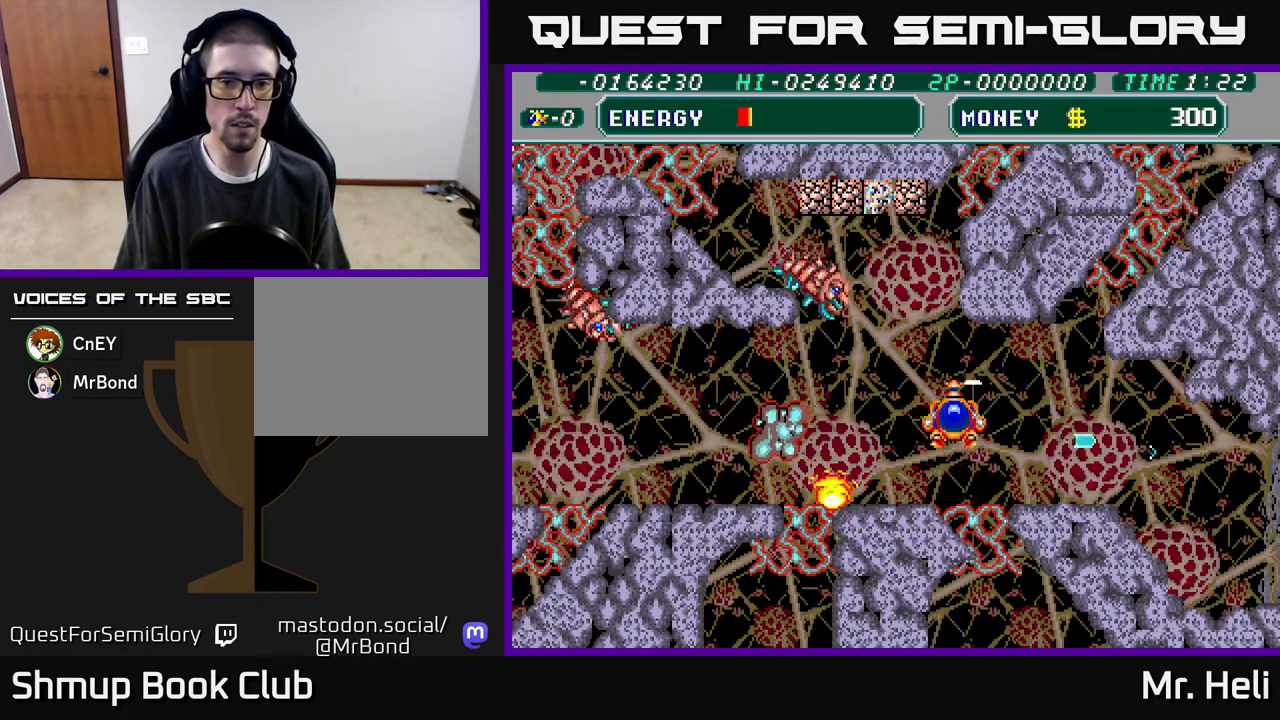
{"buttons": ["A", "X"], "left_stick": "center", "right_stick": "center", "events": [[17, "A", "down"], [17, "DPAD_LEFT", "down"], [117, "X", "down"], [133, "A", "up"], [133, "DPAD_LEFT", "up"], [233, "X", "up"], [300, "A", "down"], [317, "X", "down"], [350, "DPAD_LEFT", "down"], [383, "DPAD_UP", "up"], [400, "A", "up"], [400, "X", "up"], [450, "A", "down"], [450, "X", "down"], [483, "DPAD_LEFT", "up"]]}
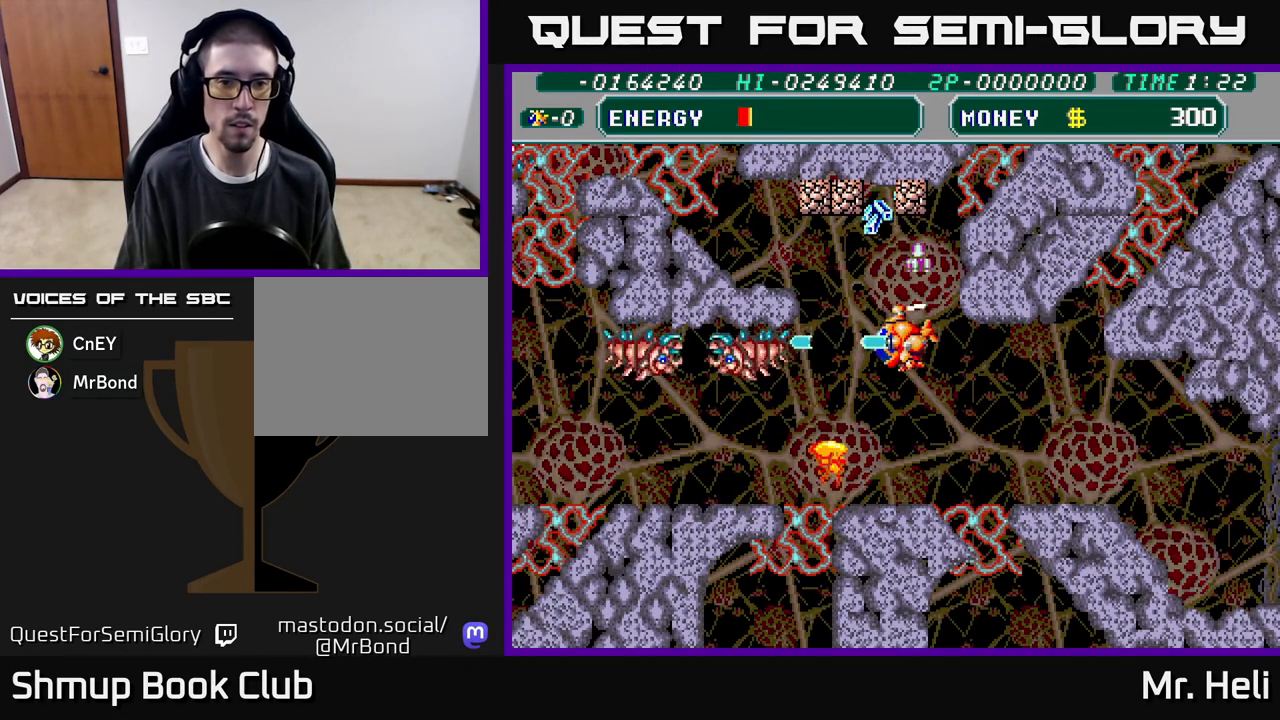
{"buttons": ["A"], "left_stick": "center", "right_stick": "center", "events": [[33, "X", "up"], [50, "A", "up"], [117, "A", "down"], [117, "X", "down"], [200, "A", "up"], [200, "X", "up"], [267, "A", "down"], [267, "X", "down"], [350, "X", "up"], [367, "A", "up"], [417, "A", "down"], [433, "X", "down"], [500, "X", "up"]]}
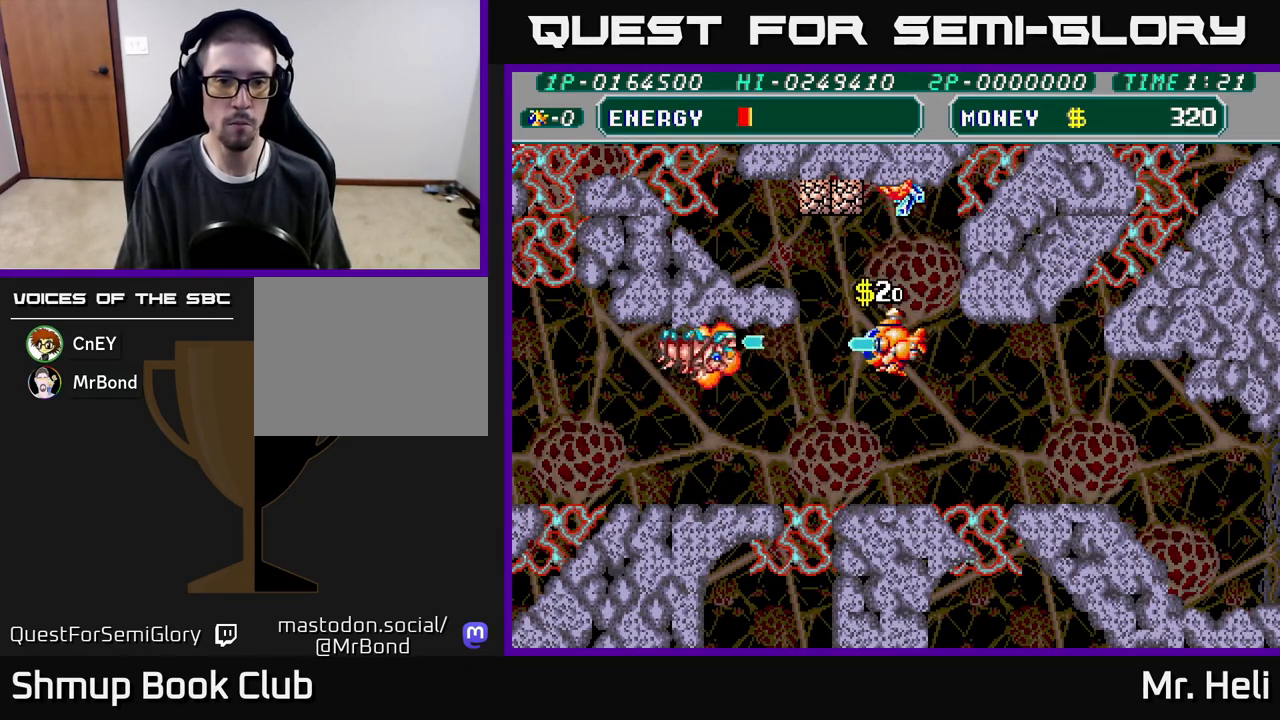
{"buttons": ["DPAD_UP"], "left_stick": "center", "right_stick": "center", "events": [[17, "A", "up"], [50, "DPAD_LEFT", "down"], [83, "A", "down"], [83, "X", "down"], [117, "A", "up"], [117, "DPAD_LEFT", "up"], [150, "A", "down"], [167, "A", "up"], [167, "X", "up"], [217, "A", "down"], [233, "X", "down"], [317, "X", "up"], [333, "A", "up"], [383, "A", "down"], [400, "X", "down"], [467, "DPAD_UP", "down"], [483, "A", "up"], [483, "X", "up"]]}
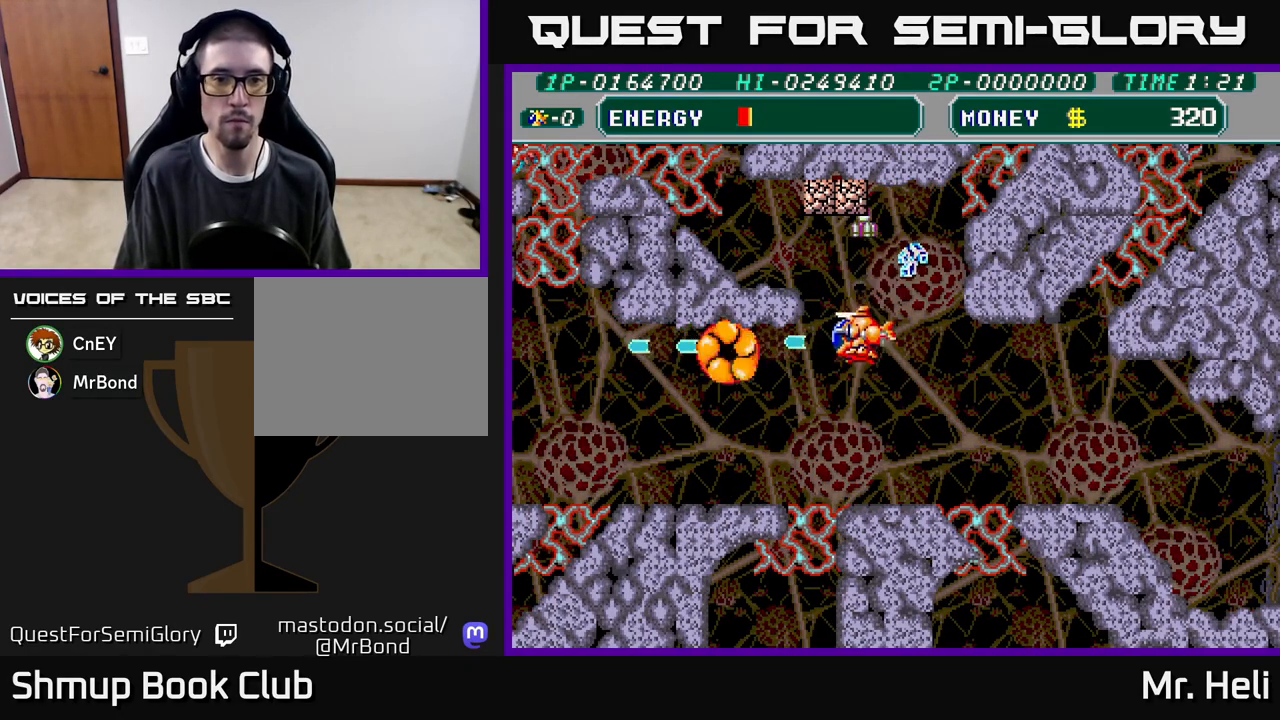
{"buttons": ["A", "X", "DPAD_UP", "DPAD_LEFT"], "left_stick": "center", "right_stick": "center", "events": [[33, "A", "down"], [50, "X", "down"], [100, "A", "up"], [117, "A", "down"], [117, "DPAD_RIGHT", "down"], [133, "A", "up"], [150, "DPAD_UP", "up"], [150, "X", "up"], [217, "DPAD_UP", "down"], [217, "X", "down"], [233, "A", "down"], [300, "DPAD_RIGHT", "up"], [317, "A", "up"], [317, "X", "up"], [333, "DPAD_LEFT", "down"], [450, "A", "down"], [450, "X", "down"]]}
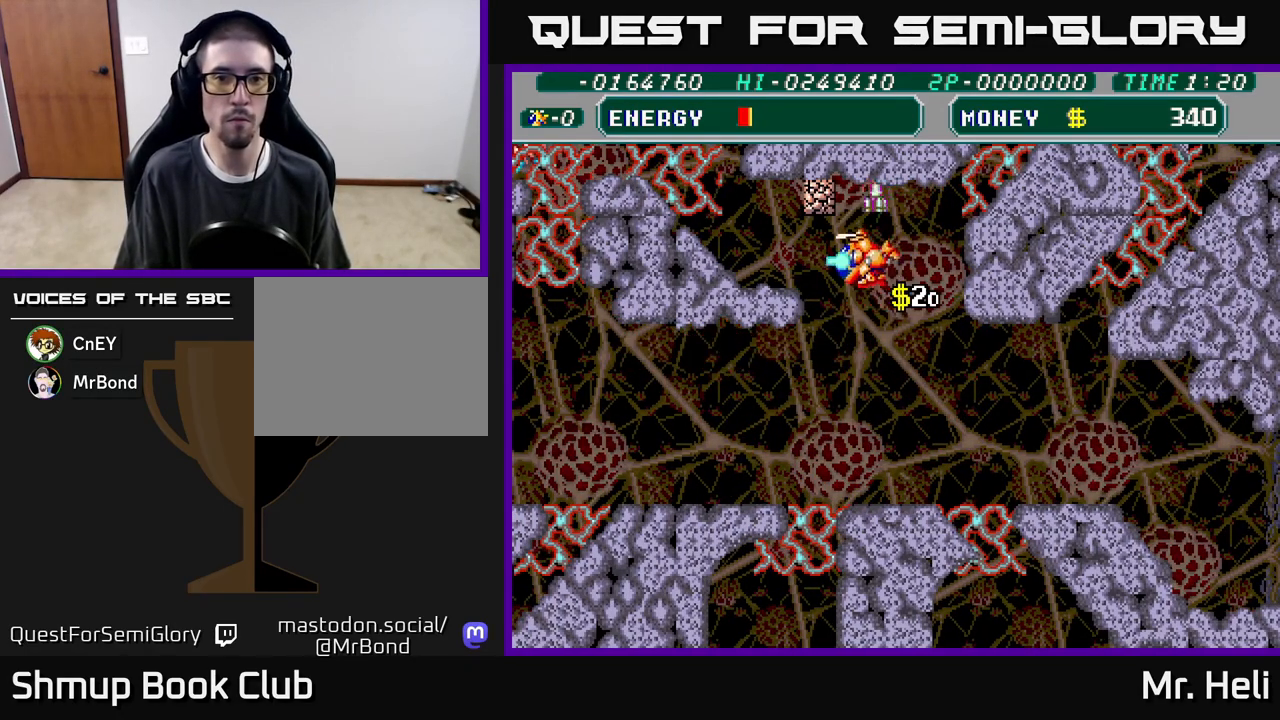
{"buttons": ["X", "DPAD_RIGHT"], "left_stick": "center", "right_stick": "center", "events": [[17, "A", "up"], [33, "X", "up"], [67, "DPAD_UP", "up"], [233, "X", "down"], [250, "A", "down"], [250, "DPAD_UP", "down"], [267, "DPAD_LEFT", "up"], [350, "A", "up"], [350, "X", "up"], [417, "DPAD_UP", "up"], [433, "X", "down"], [483, "DPAD_RIGHT", "down"]]}
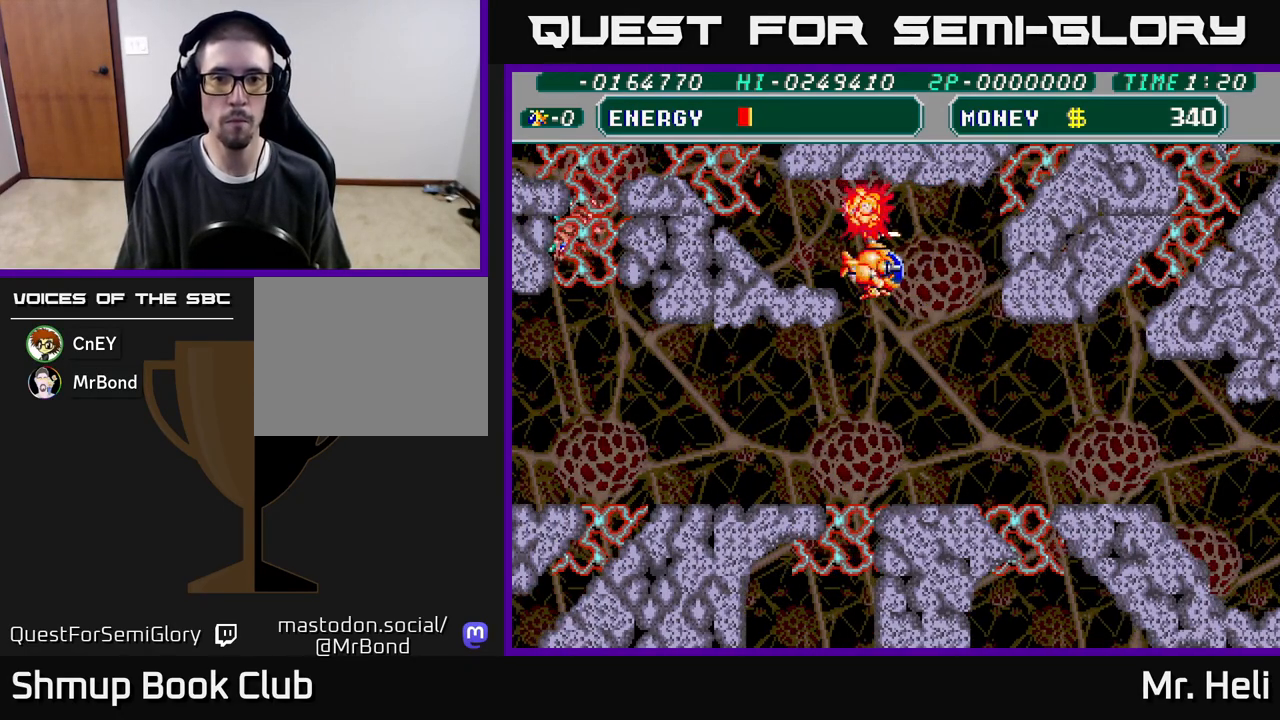
{"buttons": ["DPAD_DOWN", "DPAD_LEFT"], "left_stick": "center", "right_stick": "center", "events": [[33, "X", "up"], [100, "DPAD_RIGHT", "up"], [117, "DPAD_UP", "down"], [167, "DPAD_UP", "up"], [200, "DPAD_DOWN", "down"], [450, "DPAD_LEFT", "down"]]}
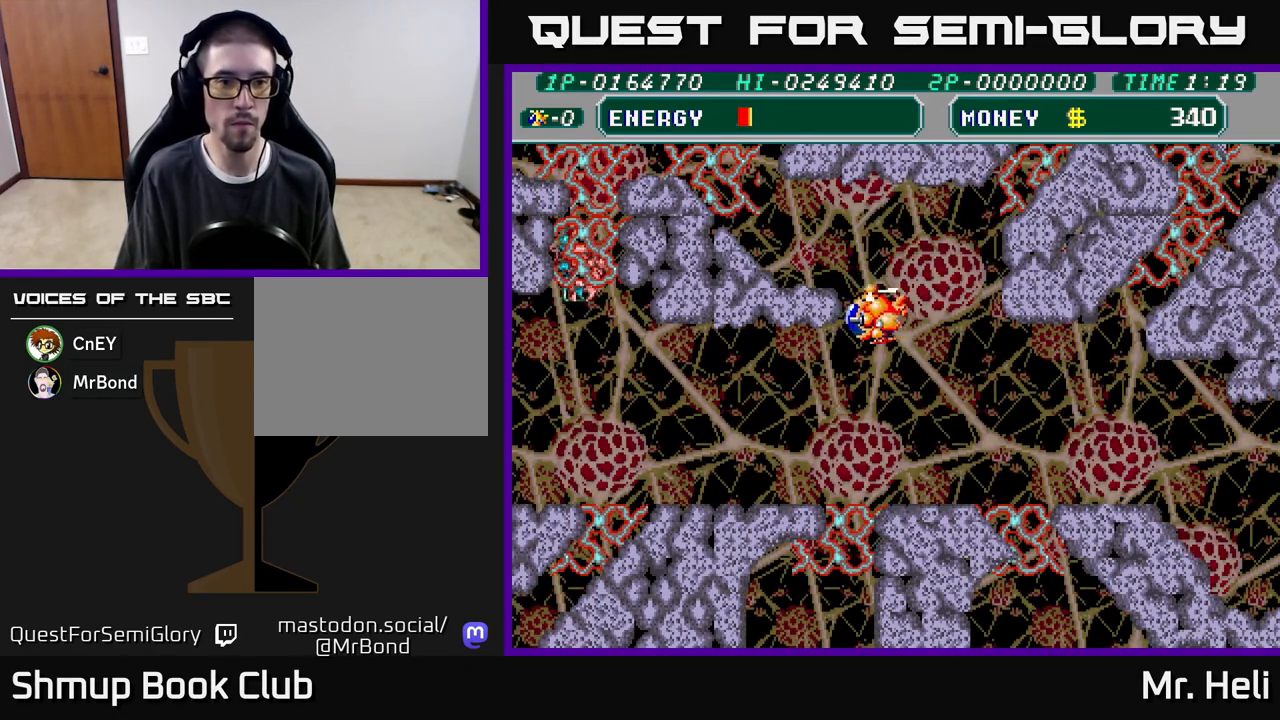
{"buttons": ["DPAD_DOWN", "DPAD_LEFT"], "left_stick": "center", "right_stick": "center", "events": [[117, "DPAD_DOWN", "up"], [133, "A", "down"], [233, "A", "up"], [300, "A", "down"], [400, "A", "up"], [450, "DPAD_DOWN", "down"]]}
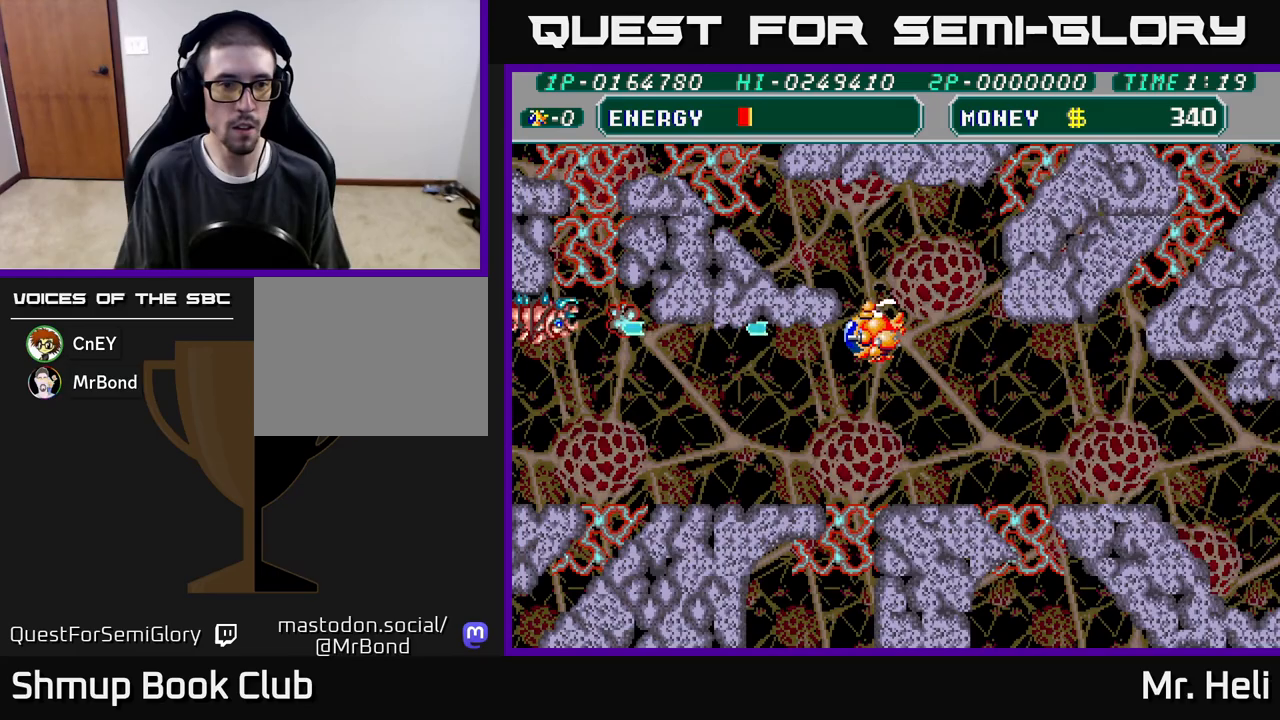
{"buttons": ["DPAD_LEFT"], "left_stick": "center", "right_stick": "center", "events": [[50, "A", "down"], [67, "DPAD_DOWN", "up"], [150, "A", "up"], [300, "A", "down"], [383, "DPAD_DOWN", "down"], [400, "DPAD_LEFT", "up"], [450, "A", "up"], [500, "DPAD_DOWN", "up"], [500, "DPAD_LEFT", "down"]]}
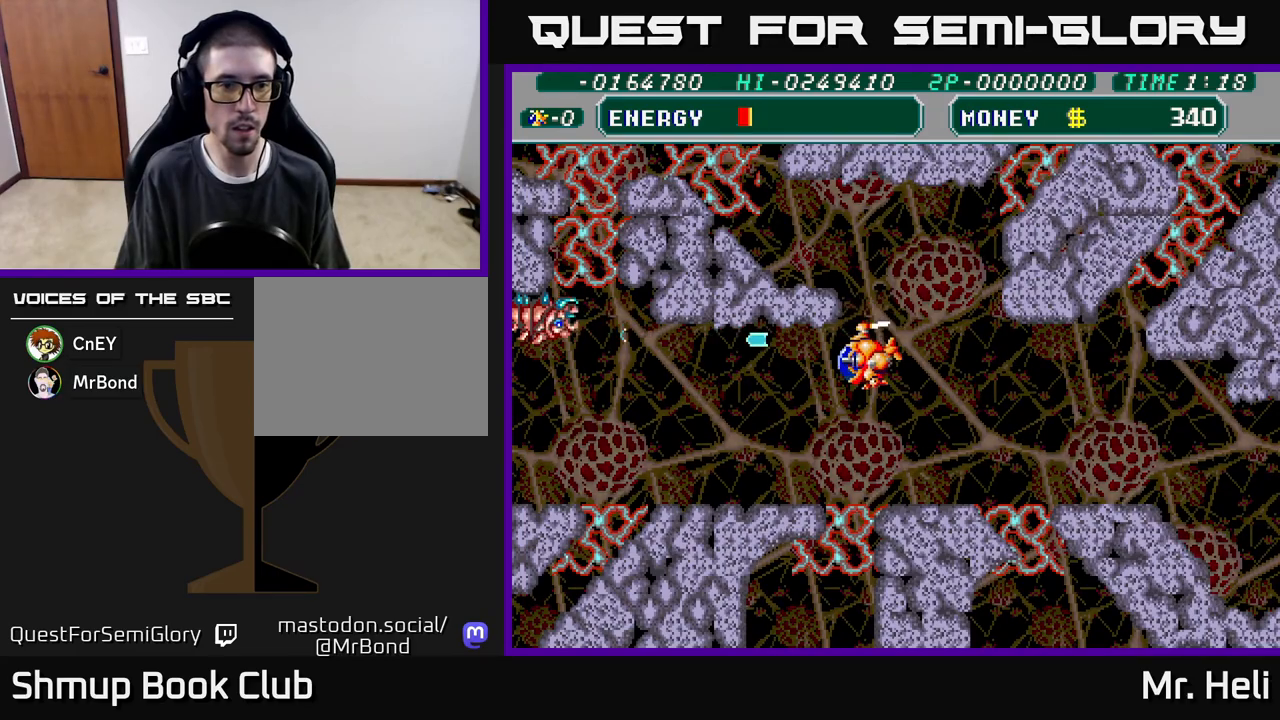
{"buttons": ["A", "X", "DPAD_LEFT"], "left_stick": "center", "right_stick": "center", "events": [[183, "A", "down"], [267, "DPAD_UP", "down"], [333, "A", "up"], [417, "DPAD_UP", "up"], [450, "A", "down"], [450, "X", "down"]]}
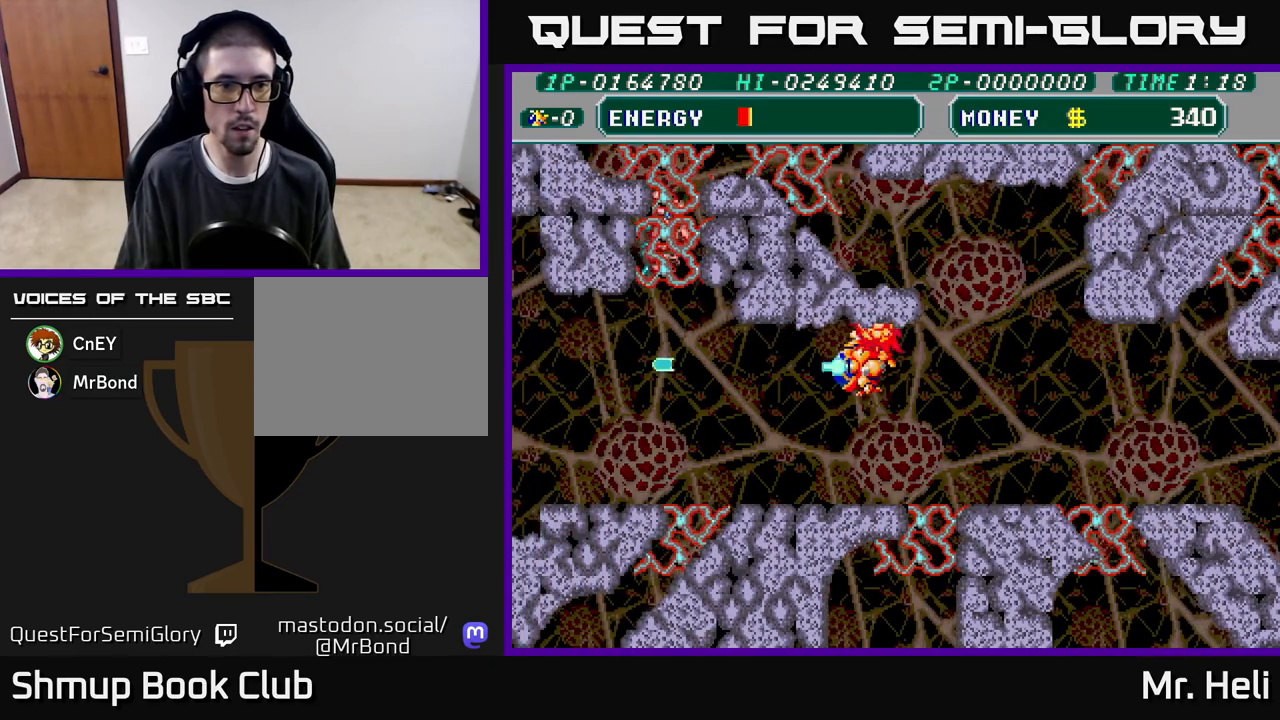
{"buttons": ["DPAD_LEFT"], "left_stick": "center", "right_stick": "center", "events": [[17, "X", "up"], [67, "A", "up"], [150, "A", "down"], [267, "A", "up"], [367, "A", "down"], [467, "A", "up"]]}
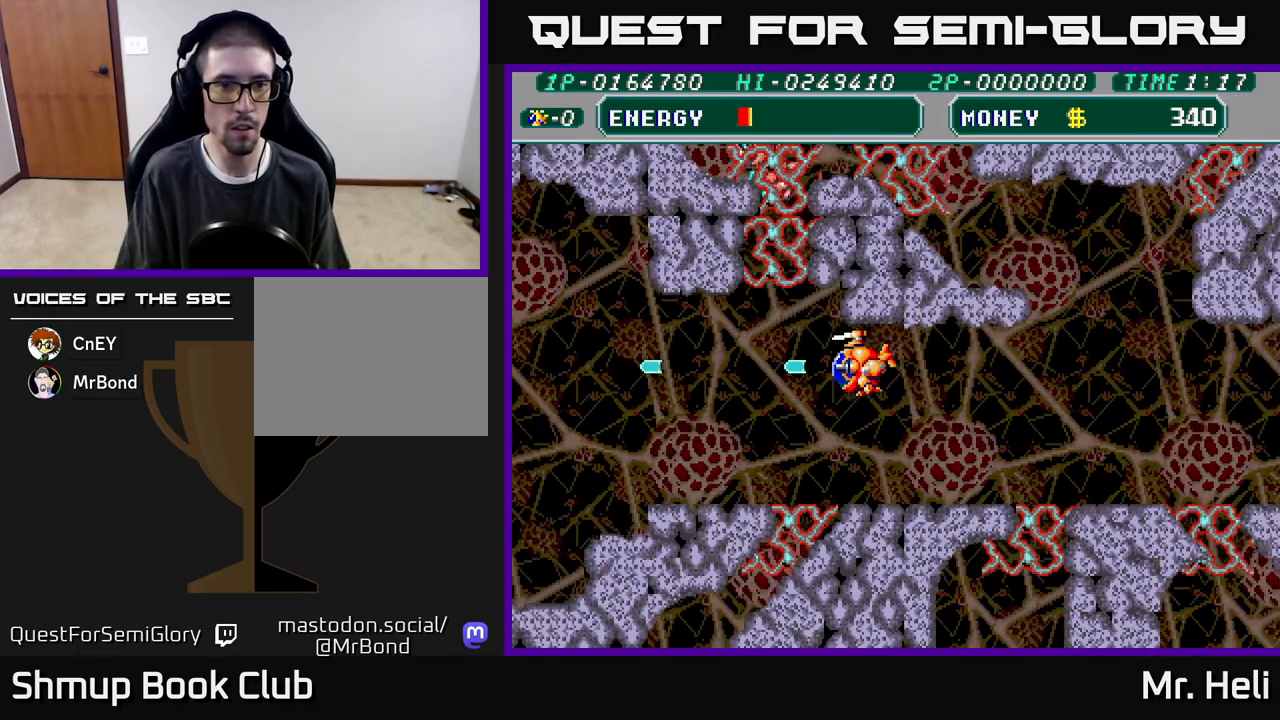
{"buttons": [], "left_stick": "center", "right_stick": "center", "events": [[67, "A", "down"], [217, "A", "up"], [233, "DPAD_UP", "down"], [367, "X", "down"], [400, "DPAD_UP", "up"], [450, "X", "up"], [500, "DPAD_LEFT", "up"]]}
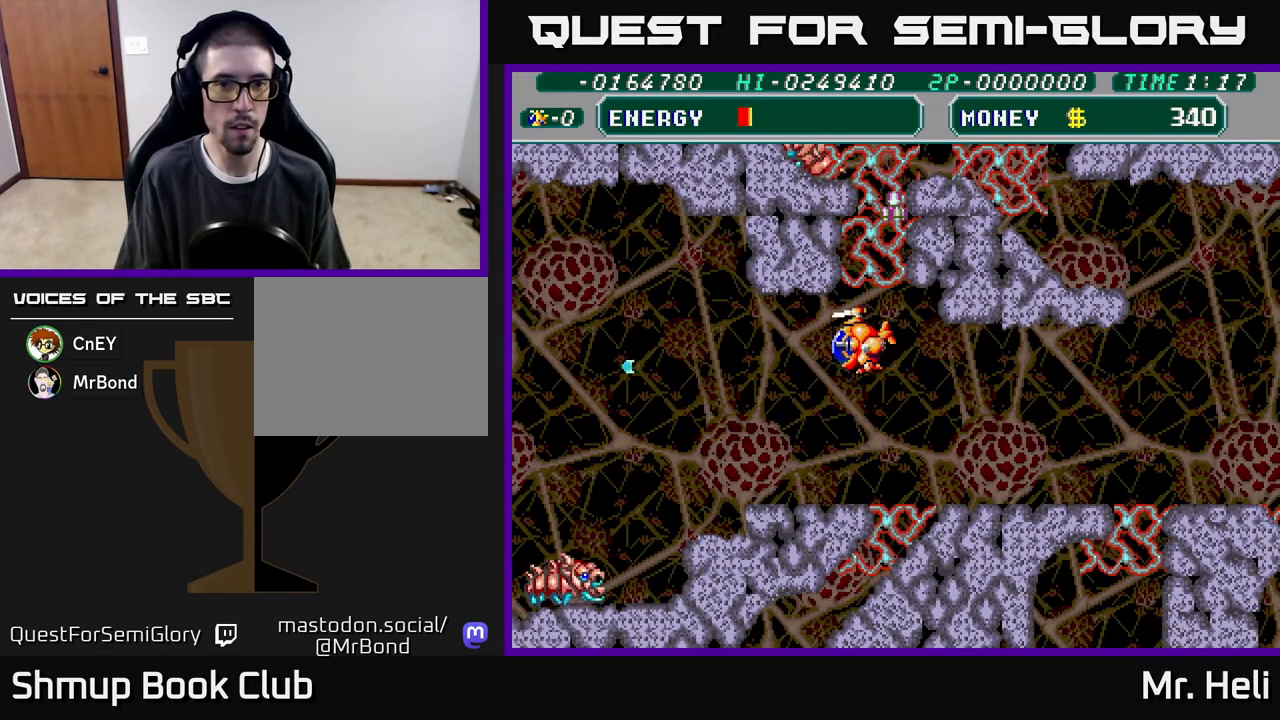
{"buttons": ["DPAD_DOWN", "DPAD_LEFT"], "left_stick": "center", "right_stick": "center", "events": [[17, "DPAD_DOWN", "down"], [50, "X", "down"], [100, "DPAD_DOWN", "up"], [150, "X", "up"], [233, "X", "down"], [317, "DPAD_DOWN", "down"], [350, "DPAD_LEFT", "down"], [367, "X", "up"]]}
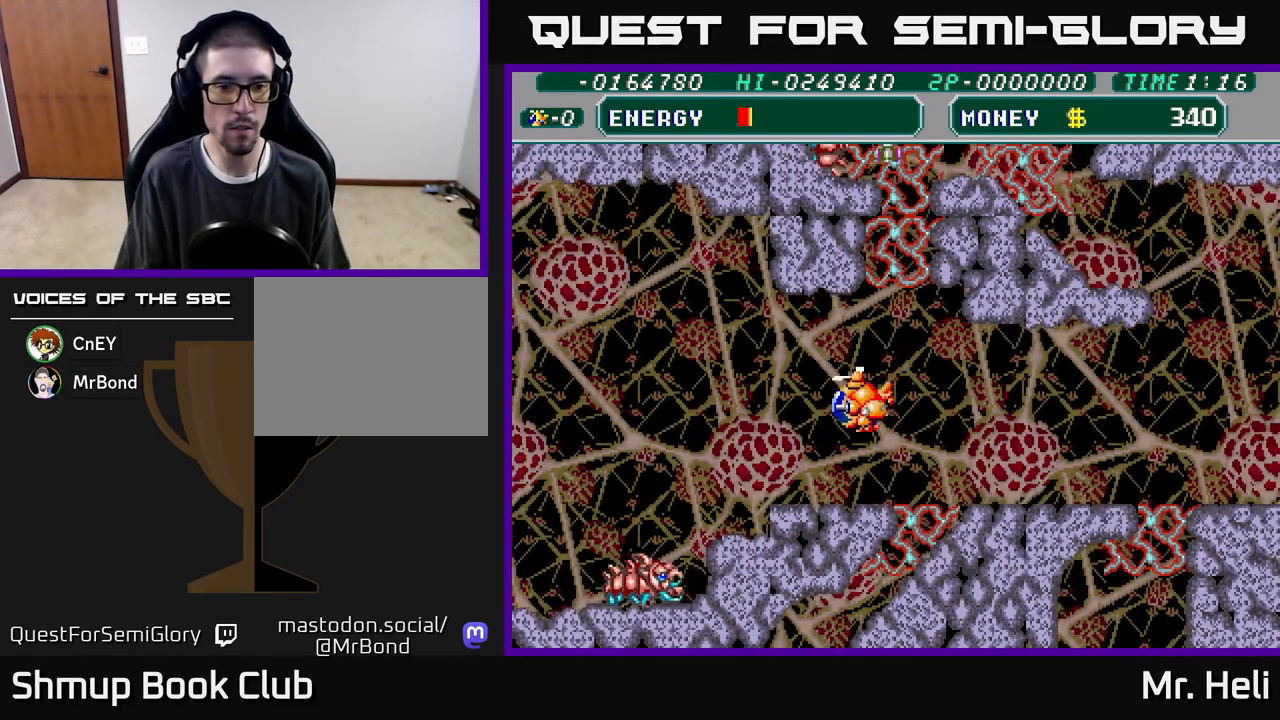
{"buttons": ["A", "X", "DPAD_DOWN", "DPAD_LEFT"], "left_stick": "center", "right_stick": "center", "events": [[67, "DPAD_LEFT", "up"], [300, "DPAD_LEFT", "down"], [433, "A", "down"], [433, "X", "down"]]}
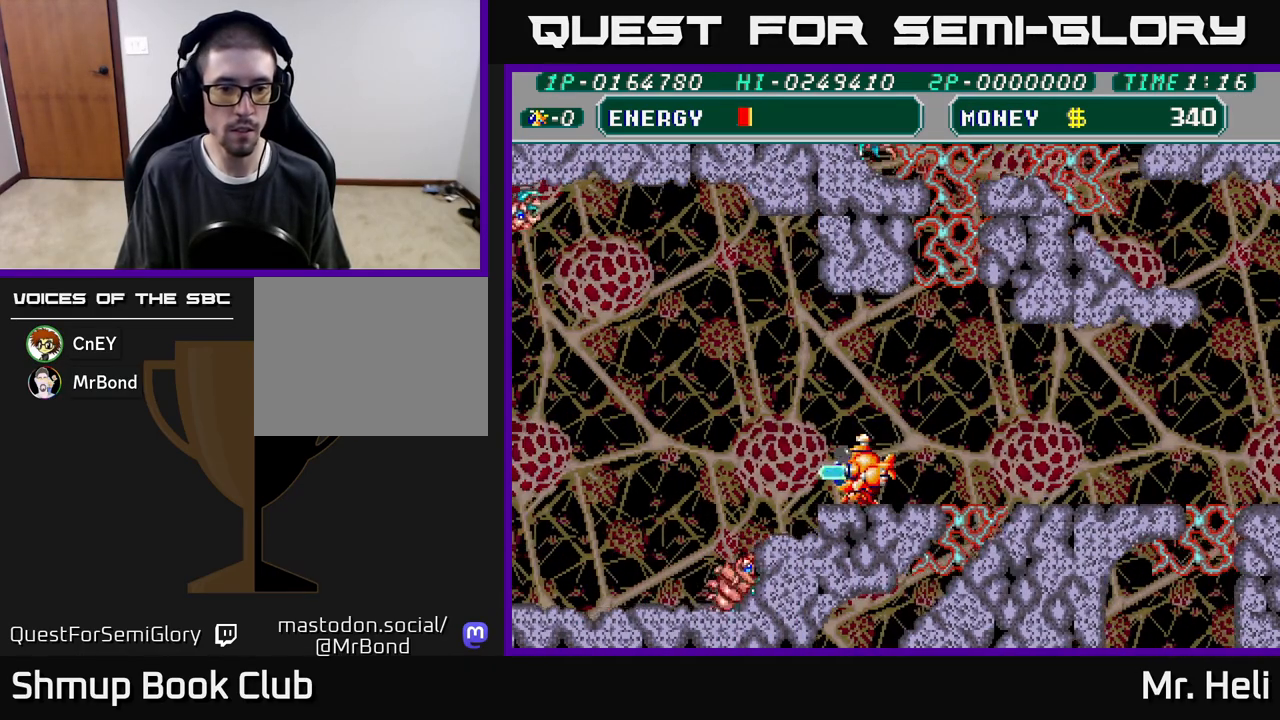
{"buttons": ["DPAD_UP", "DPAD_RIGHT"], "left_stick": "center", "right_stick": "center"}